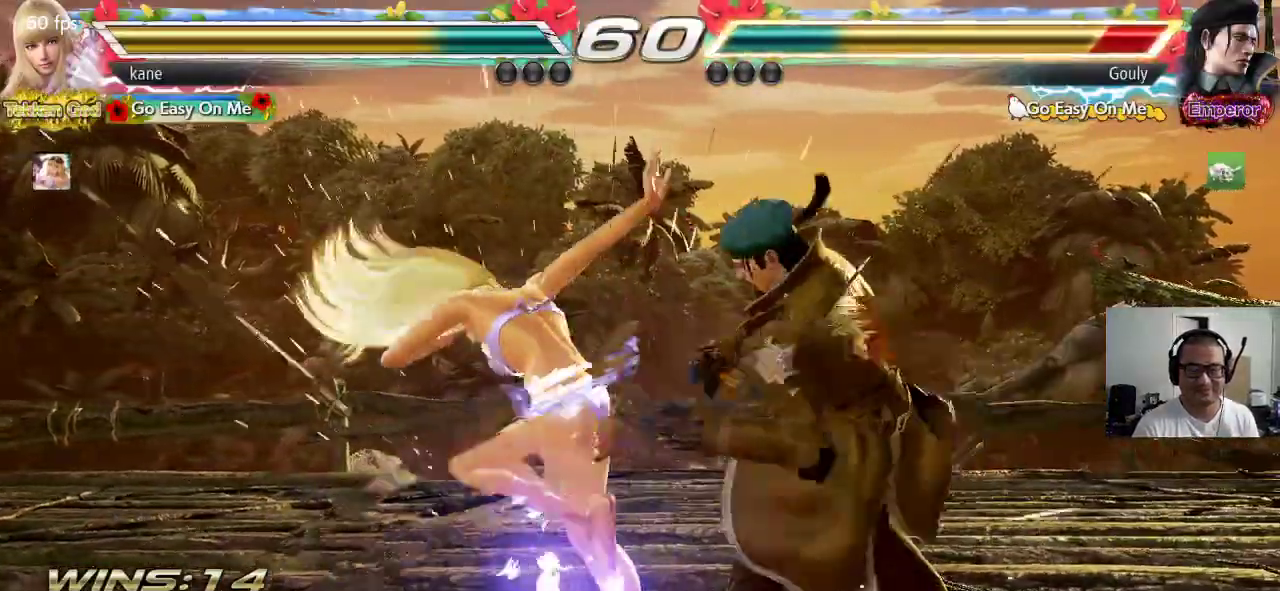
Gameplay with a controller (arcade stick); each line is a JSON object with the inputs held at the frame after it (dt_ms = milliseconds from this image to that frame). "events" lists button and stick changes between this image and that frame as [ms after this image, input, new state], when the widget could be followed in between. Not read: L3 R3.
{"dt_ms": 500, "buttons": [], "left_stick": "down", "events": [[100, "SQUARE", "up"], [183, "left_stick", "down"], [200, "CIRCLE", "down"], [300, "CIRCLE", "up"], [317, "CROSS", "down"], [467, "CROSS", "up"]]}
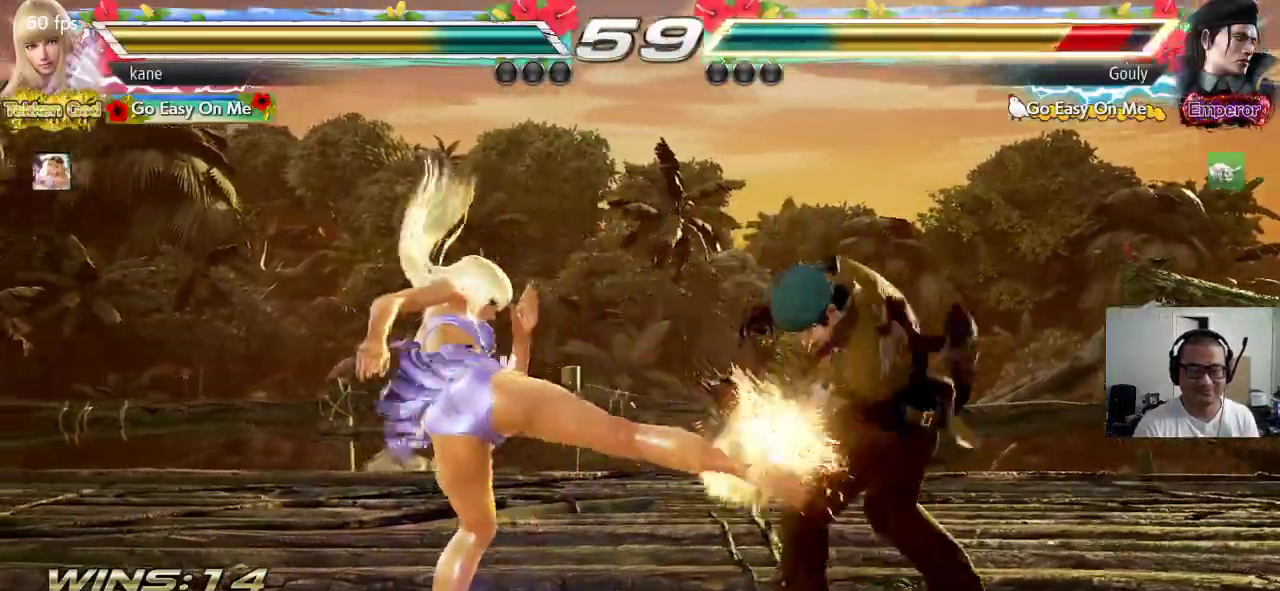
{"dt_ms": 500, "buttons": [], "left_stick": "left", "events": [[133, "left_stick", "center"], [283, "left_stick", "left"], [367, "left_stick", "center"], [417, "left_stick", "left"]]}
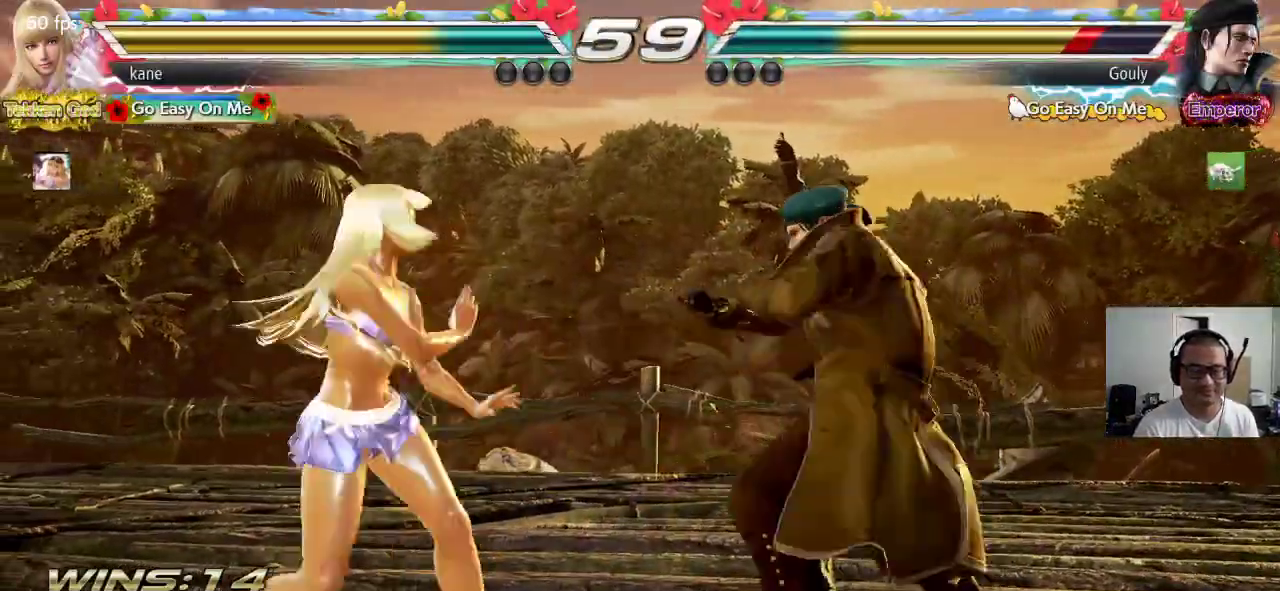
{"dt_ms": 1000, "buttons": [], "left_stick": "center", "events": [[67, "left_stick", "down"], [117, "left_stick", "down-right"], [183, "CROSS", "down"], [233, "CROSS", "up"], [767, "left_stick", "center"]]}
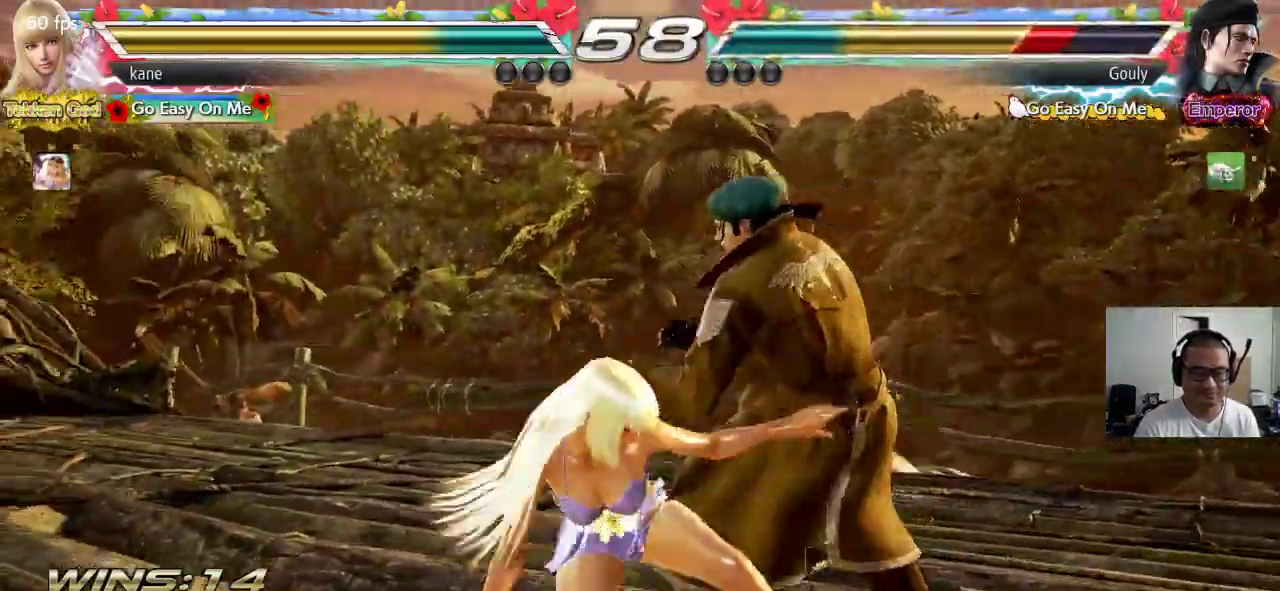
{"dt_ms": 500, "buttons": [], "left_stick": "left", "events": [[83, "left_stick", "down"], [150, "left_stick", "center"], [333, "left_stick", "left"], [400, "left_stick", "center"], [467, "left_stick", "left"]]}
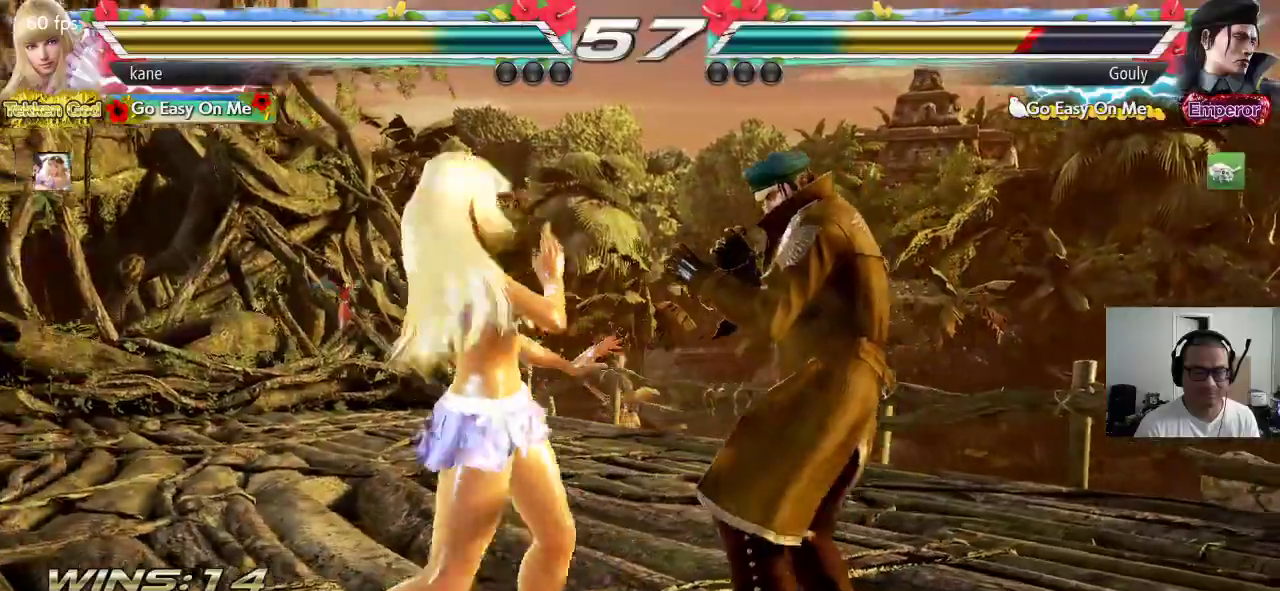
{"dt_ms": 500, "buttons": [], "left_stick": "down-left", "events": [[183, "left_stick", "down-left"]]}
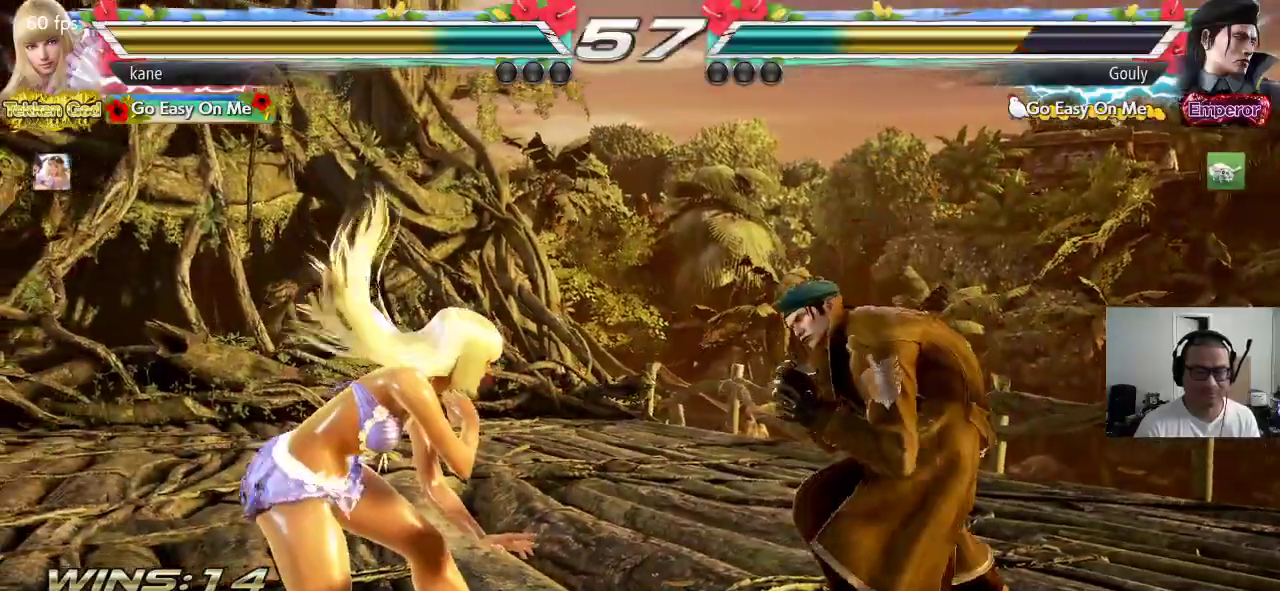
{"dt_ms": 500, "buttons": [], "left_stick": "center", "events": [[267, "left_stick", "center"], [283, "TRIANGLE", "down"], [317, "TRIANGLE", "up"]]}
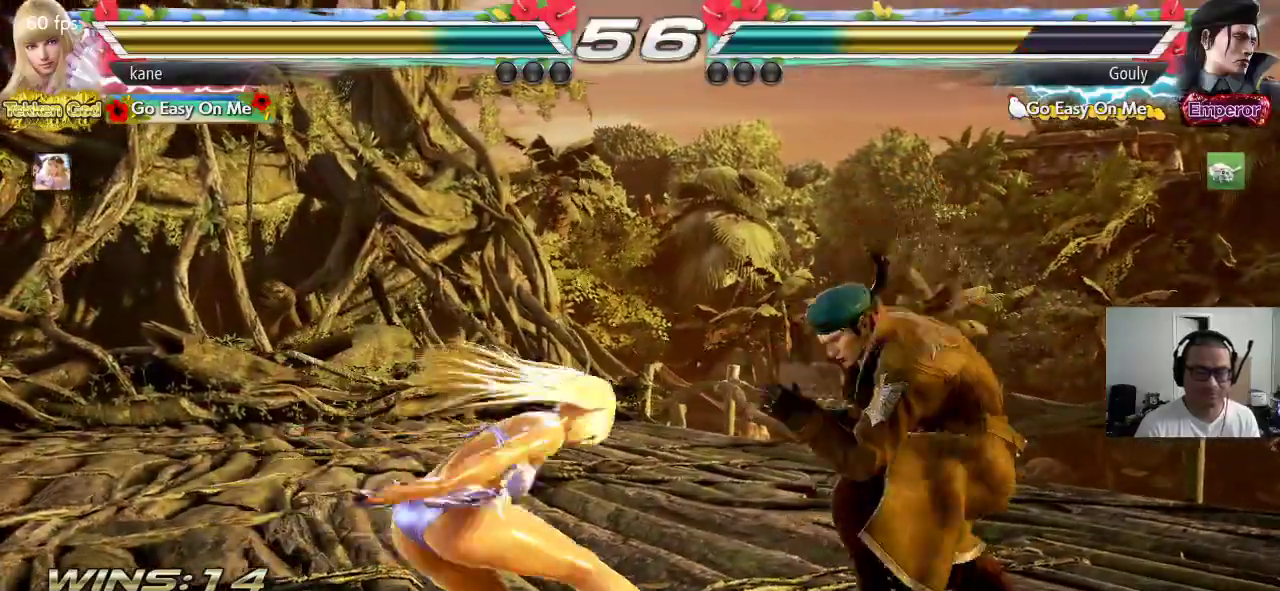
{"dt_ms": 500, "buttons": [], "left_stick": "left", "events": [[383, "left_stick", "left"]]}
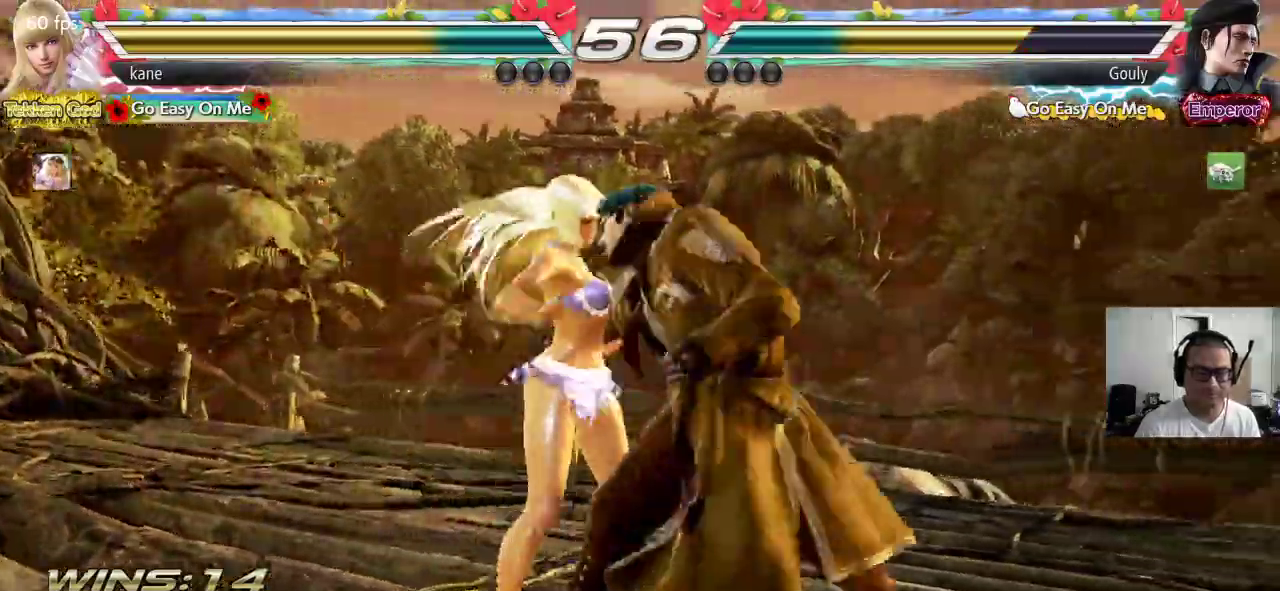
{"dt_ms": 500, "buttons": [], "left_stick": "left", "events": []}
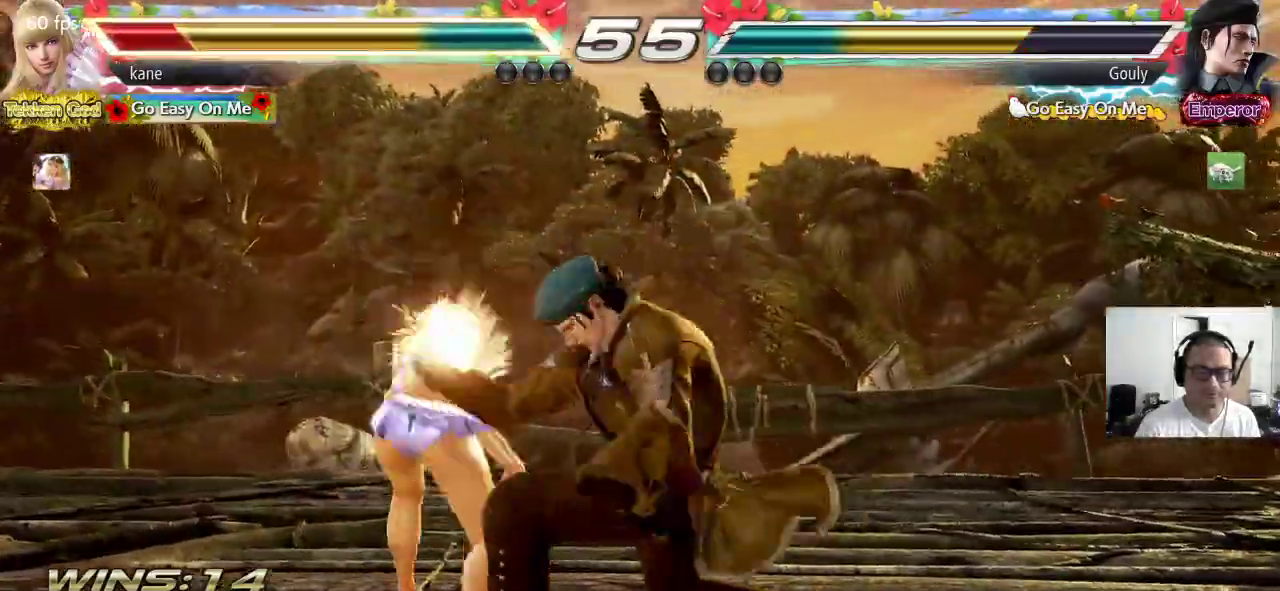
{"dt_ms": 500, "buttons": [], "left_stick": "left", "events": []}
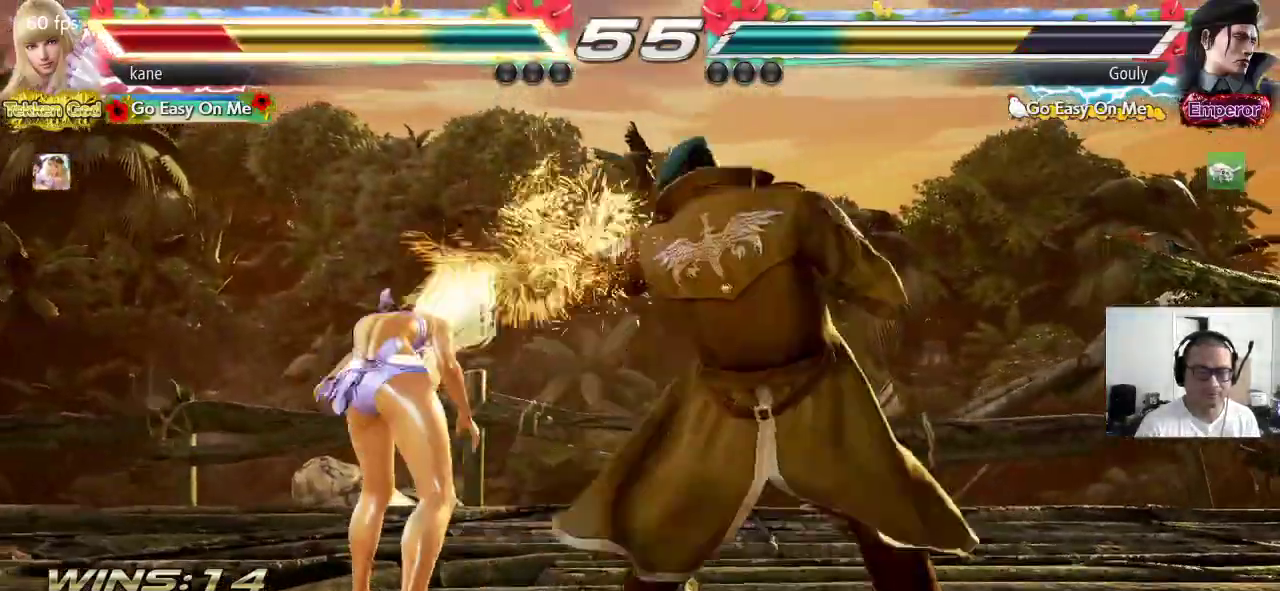
{"dt_ms": 500, "buttons": [], "left_stick": "left", "events": []}
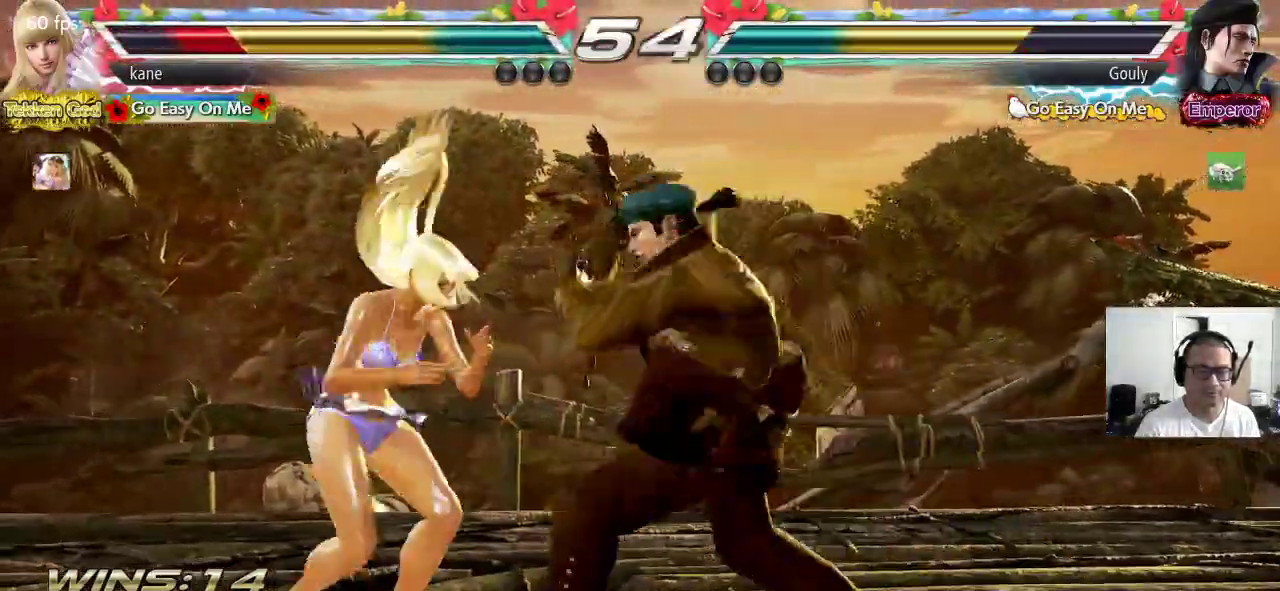
{"dt_ms": 500, "buttons": [], "left_stick": "left", "events": [[217, "left_stick", "down-left"], [417, "left_stick", "left"]]}
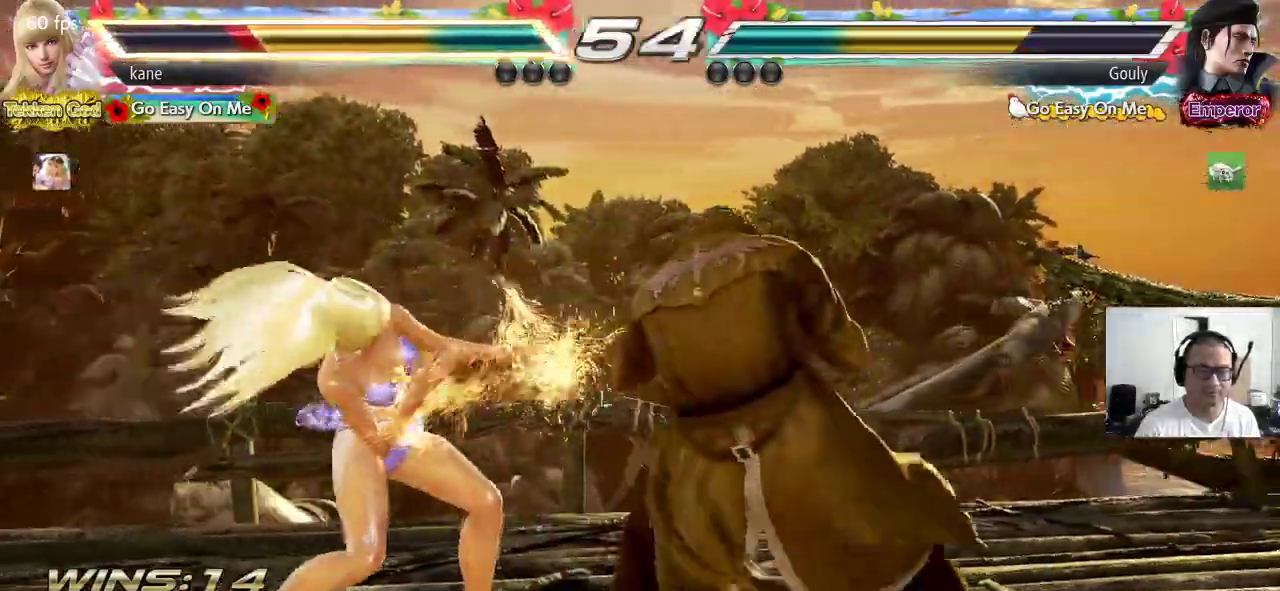
{"dt_ms": 500, "buttons": [], "left_stick": "left", "events": [[367, "left_stick", "center"], [433, "left_stick", "left"]]}
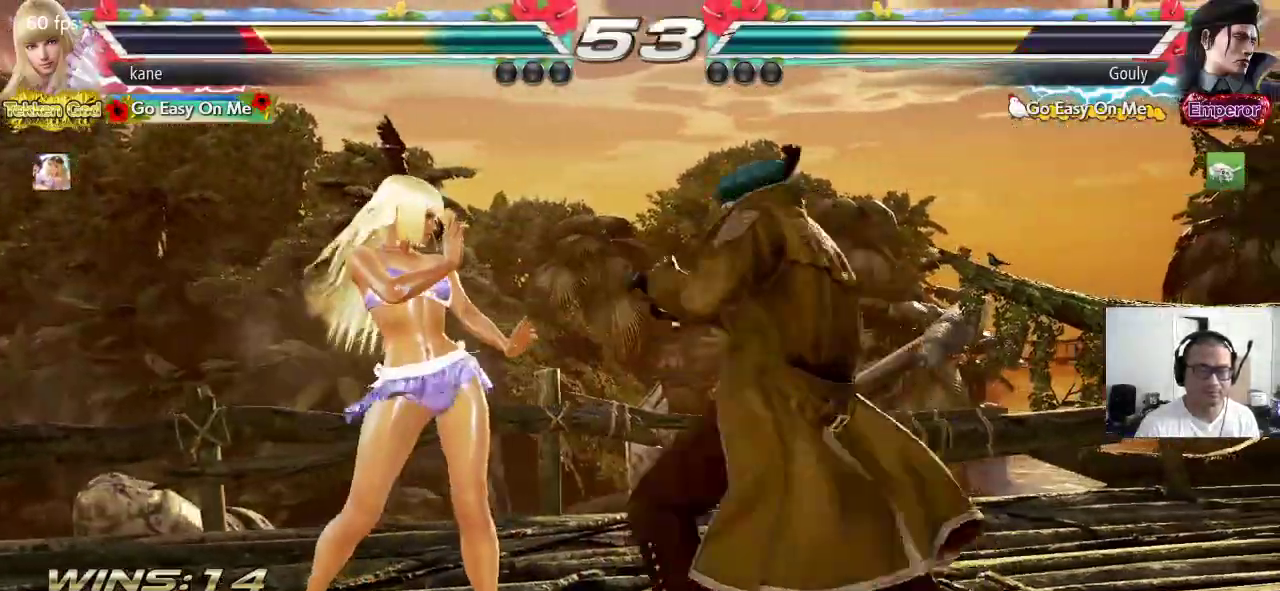
{"dt_ms": 500, "buttons": [], "left_stick": "left", "events": [[183, "left_stick", "down-left"], [417, "left_stick", "left"]]}
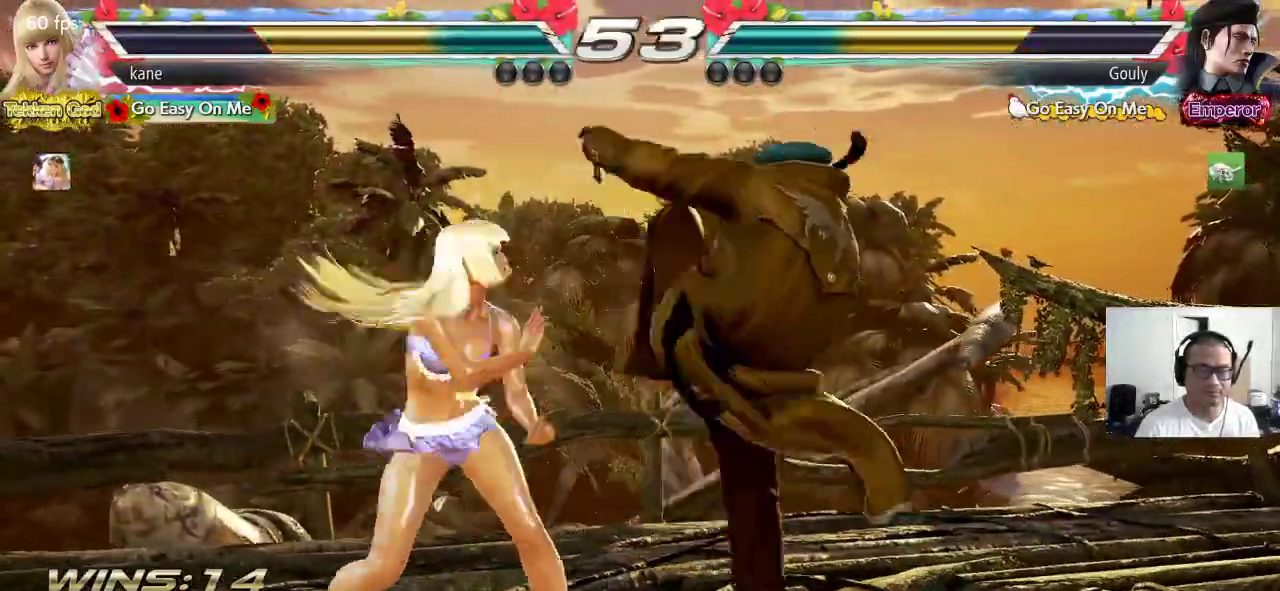
{"dt_ms": 500, "buttons": [], "left_stick": "center", "events": [[367, "left_stick", "center"]]}
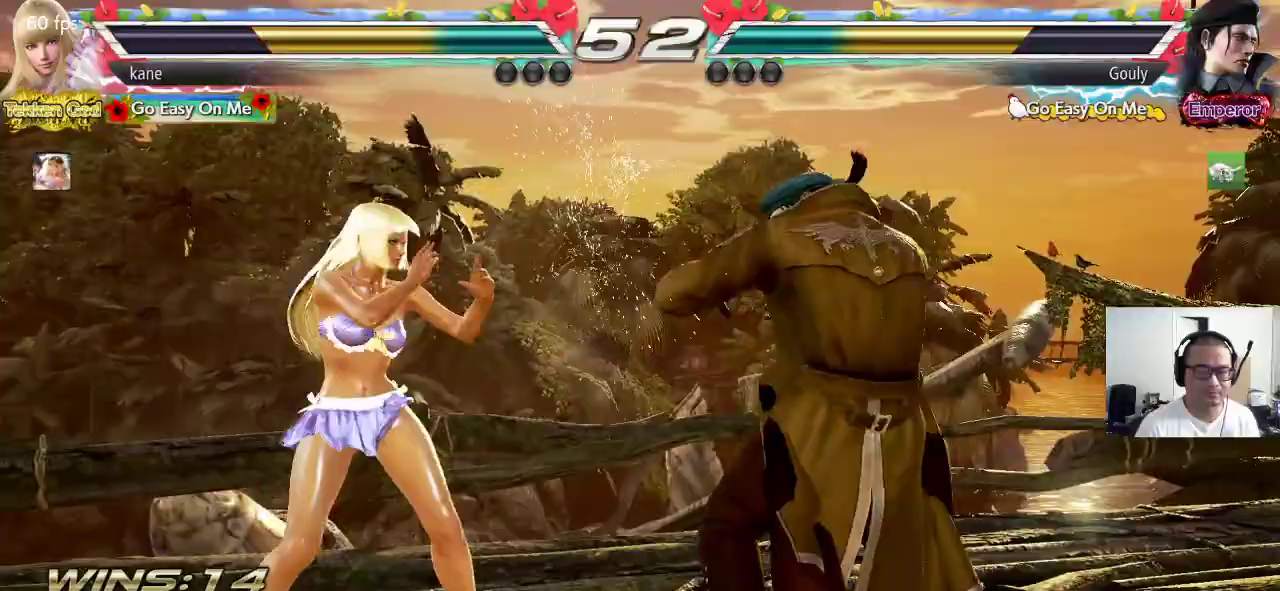
{"dt_ms": 500, "buttons": [], "left_stick": "center", "events": [[67, "left_stick", "left"], [133, "left_stick", "center"], [183, "left_stick", "left"], [417, "left_stick", "down"], [483, "left_stick", "center"]]}
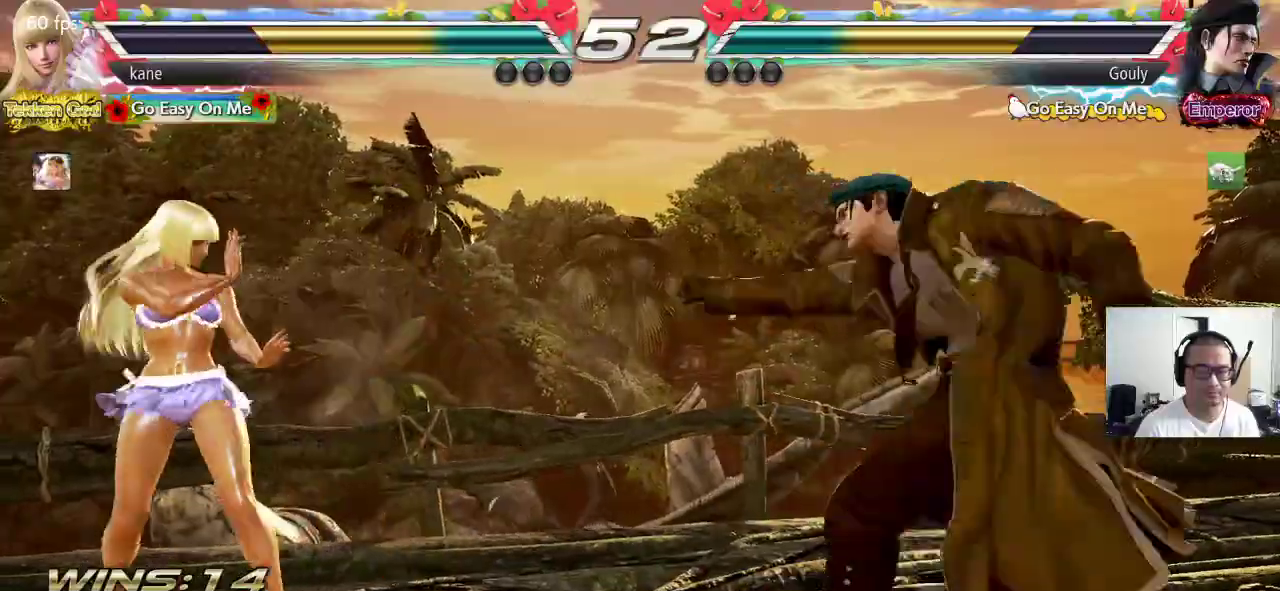
{"dt_ms": 500, "buttons": [], "left_stick": "center", "events": [[200, "left_stick", "left"], [267, "left_stick", "center"], [417, "left_stick", "left"], [483, "left_stick", "center"]]}
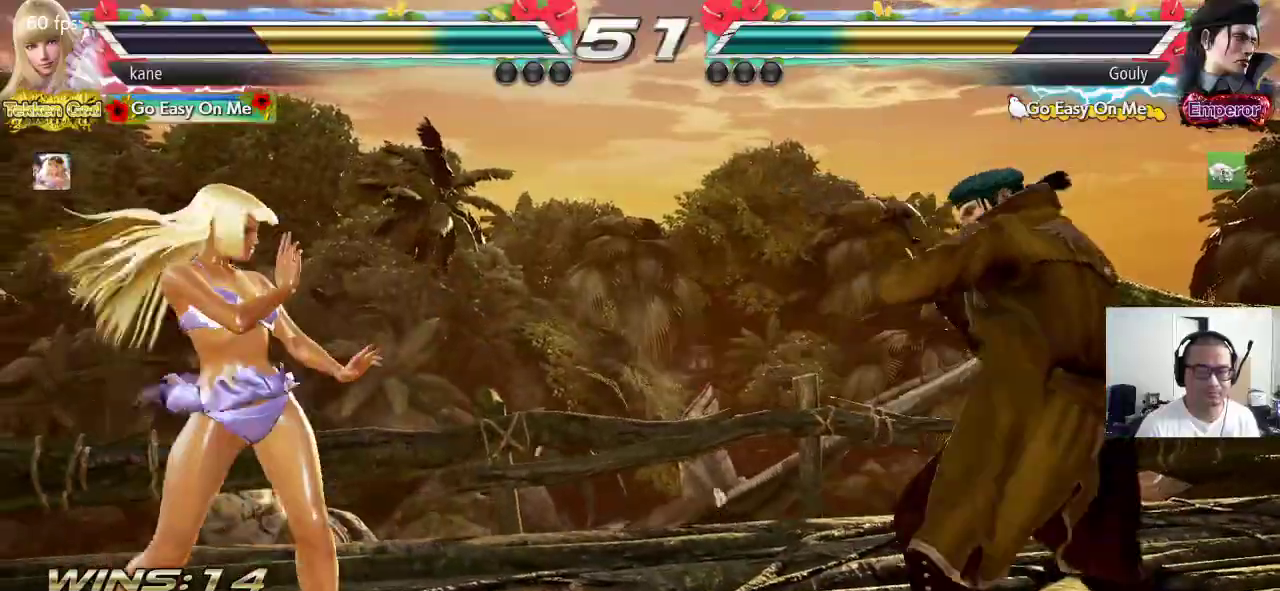
{"dt_ms": 500, "buttons": ["SQUARE"], "left_stick": "center", "events": [[50, "left_stick", "right"], [117, "left_stick", "center"], [167, "left_stick", "right"], [467, "SQUARE", "down"], [500, "left_stick", "center"]]}
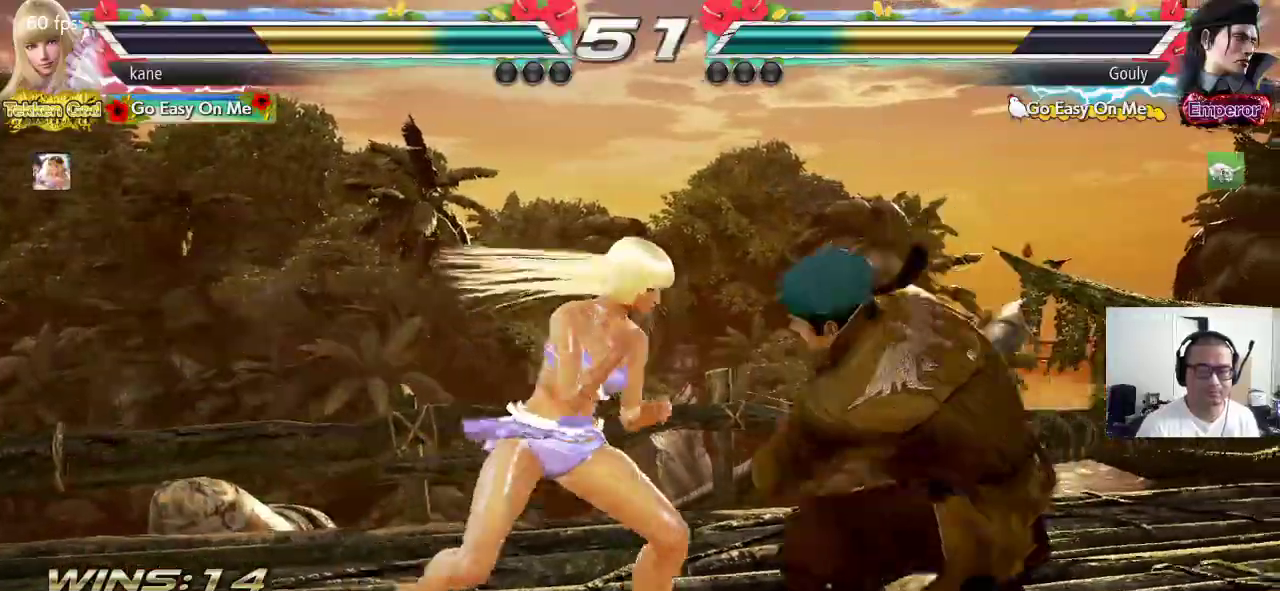
{"dt_ms": 500, "buttons": [], "left_stick": "center", "events": [[33, "TRIANGLE", "down"], [67, "SQUARE", "up"], [283, "TRIANGLE", "up"]]}
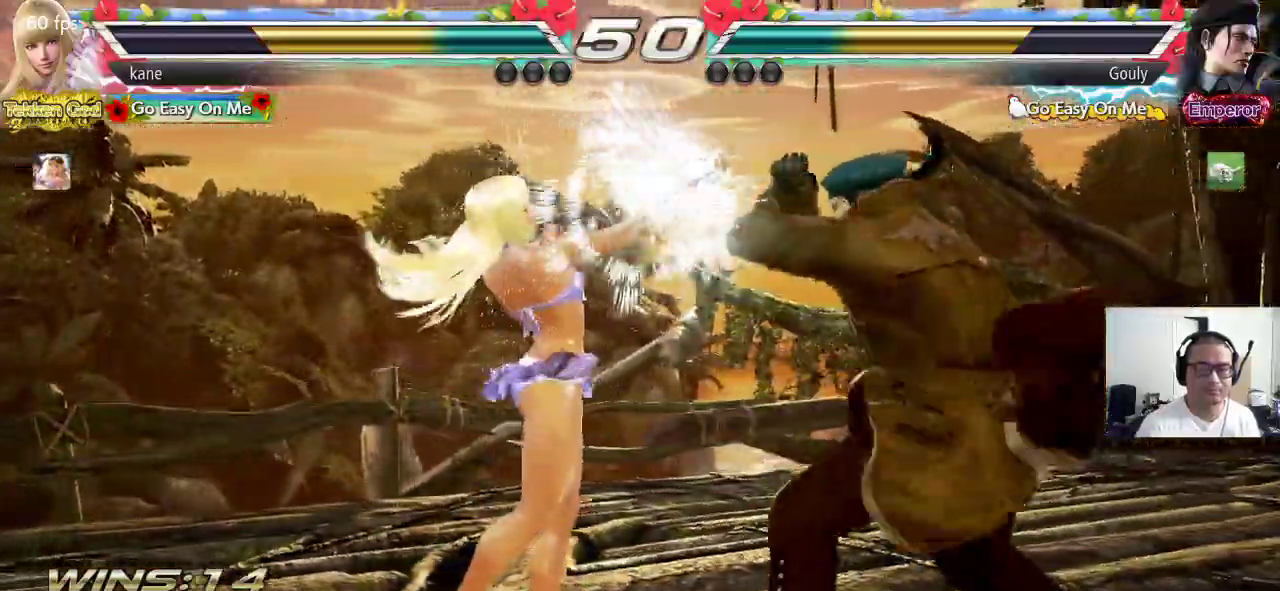
{"dt_ms": 500, "buttons": ["SQUARE"], "left_stick": "center", "events": [[67, "left_stick", "down"], [117, "left_stick", "center"], [200, "left_stick", "down"], [433, "left_stick", "center"], [467, "SQUARE", "down"]]}
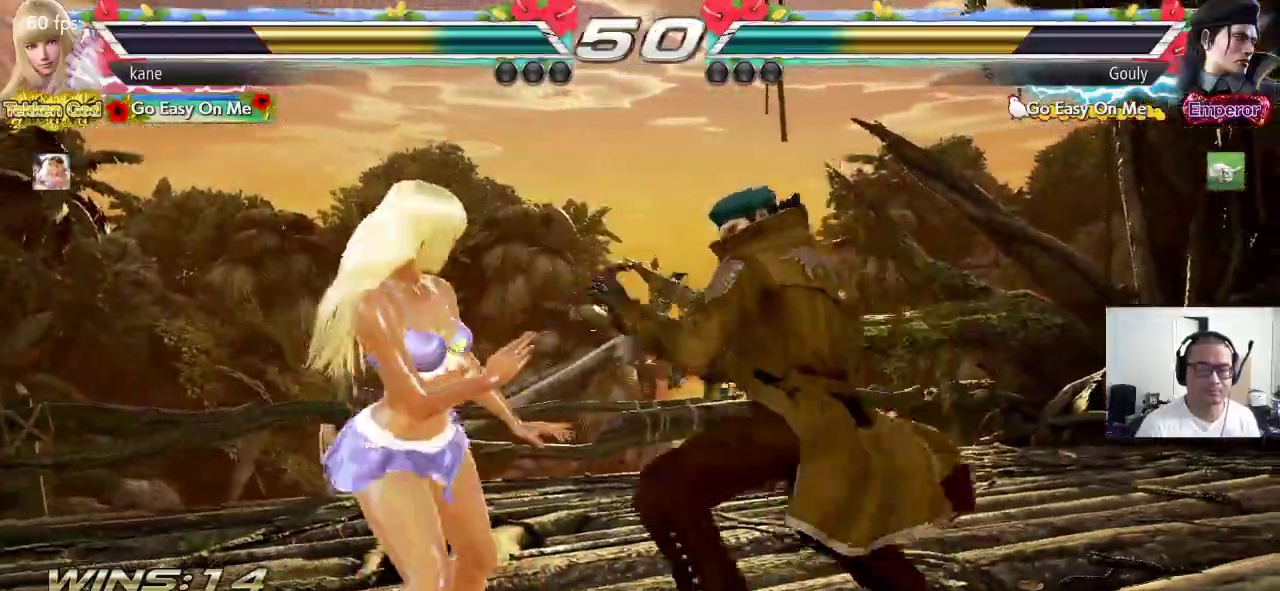
{"dt_ms": 500, "buttons": [], "left_stick": "center", "events": [[17, "TRIANGLE", "down"], [67, "SQUARE", "up"], [233, "TRIANGLE", "up"]]}
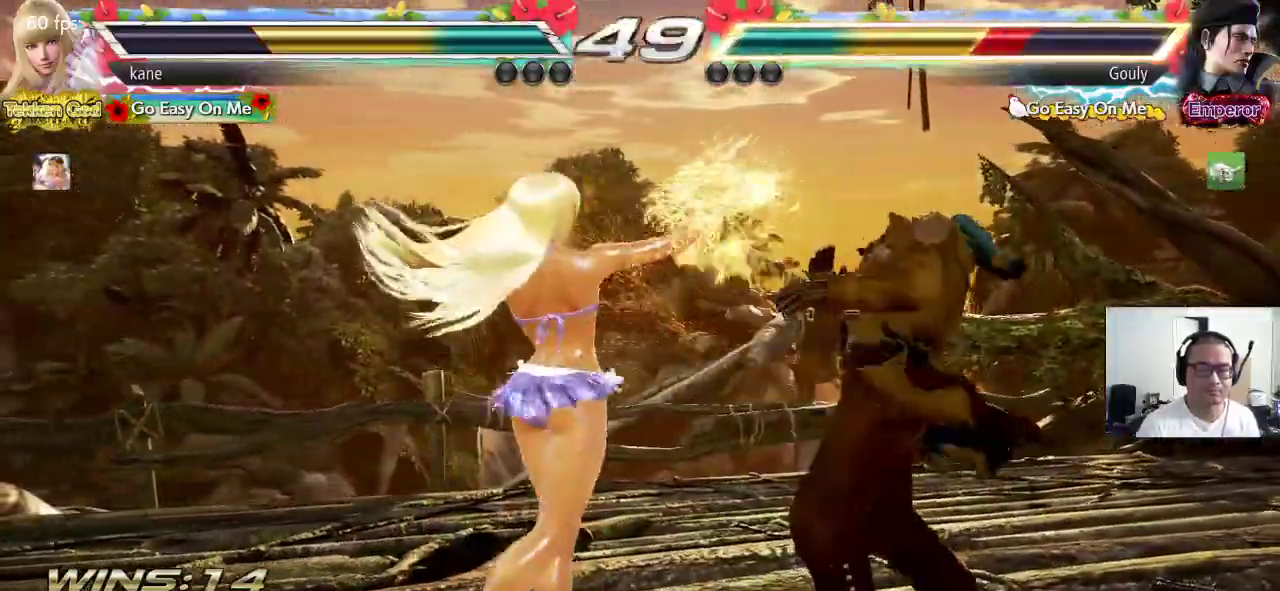
{"dt_ms": 500, "buttons": ["SQUARE", "TRIANGLE"], "left_stick": "right", "events": [[83, "left_stick", "right"], [117, "CROSS", "down"], [183, "CROSS", "up"], [200, "SQUARE", "down"], [283, "TRIANGLE", "down"]]}
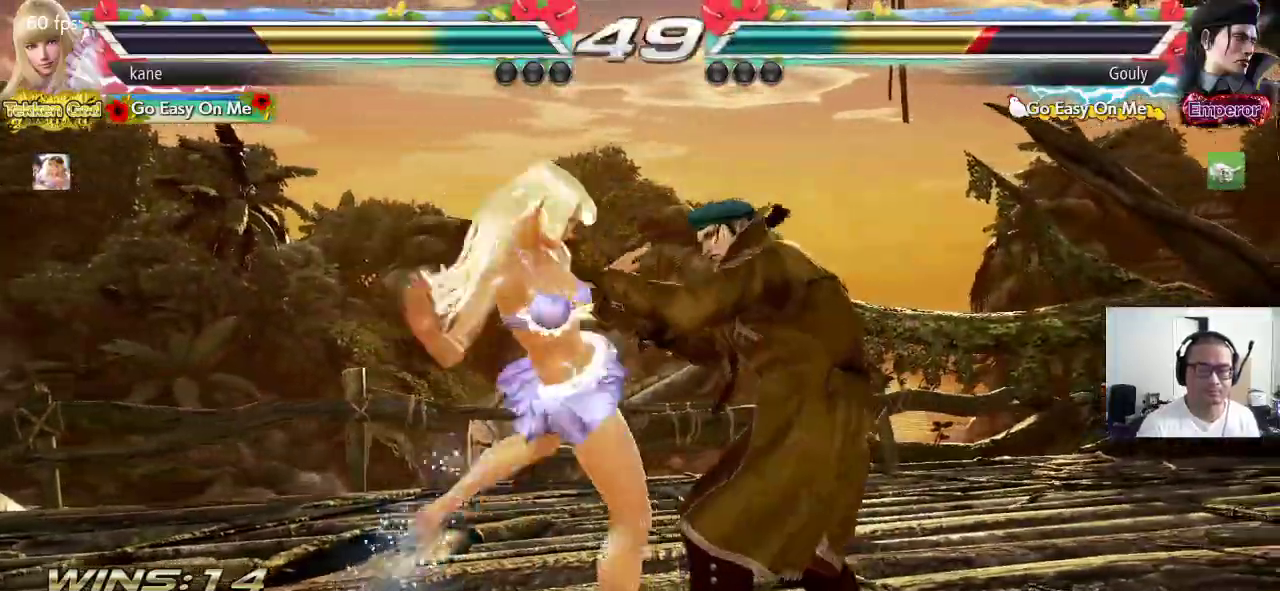
{"dt_ms": 500, "buttons": [], "left_stick": "right", "events": [[67, "TRIANGLE", "up"], [167, "SQUARE", "up"], [250, "left_stick", "center"], [500, "left_stick", "right"]]}